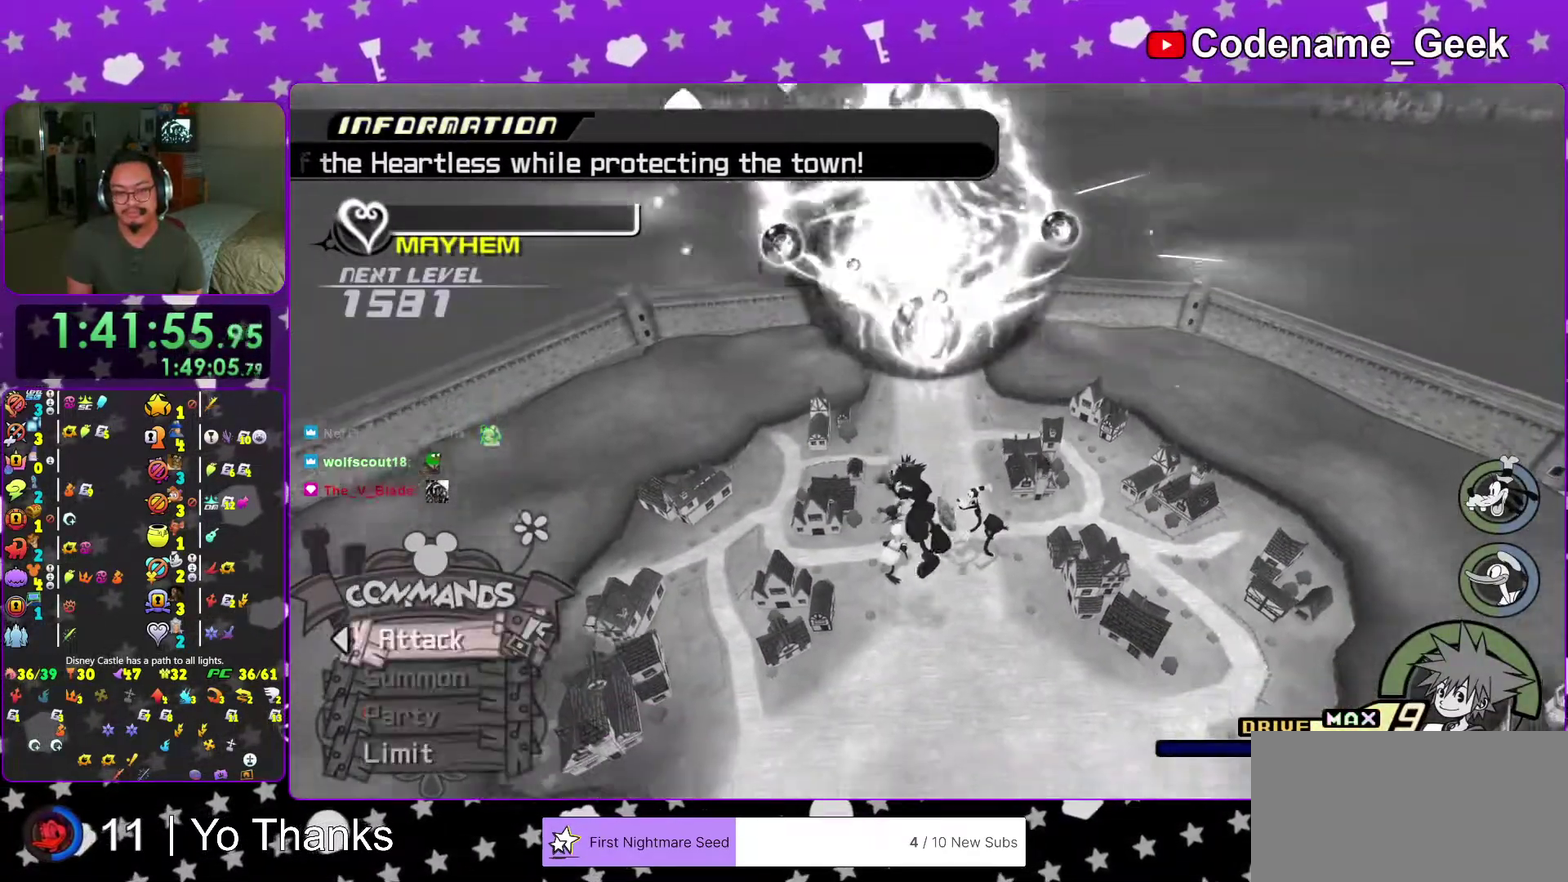
Gameplay with a controller (Nintendo layout); each line is a JSON object with the inputs held at the frame after it (dt_ms = milliseconds from this image to that frame). "events" lists button and stick changes between this image and that frame as [ms after this image, input, new state], when the widget could be followed in between. This overlay highlights the sticks when they move; stick clicks (L3 R3) are not distinguishable. Not read: L3 R3 SELECT START.
{"dt_ms": 700, "buttons": ["A"], "left_stick": "down", "right_stick": "center", "events": [[167, "left_stick", "down"], [233, "left_stick", "down-left"], [267, "B", "down"], [333, "B", "up"], [450, "A", "down"], [567, "A", "up"], [584, "left_stick", "down"], [584, "right_stick", "down-right"], [634, "A", "down"], [700, "right_stick", "center"]]}
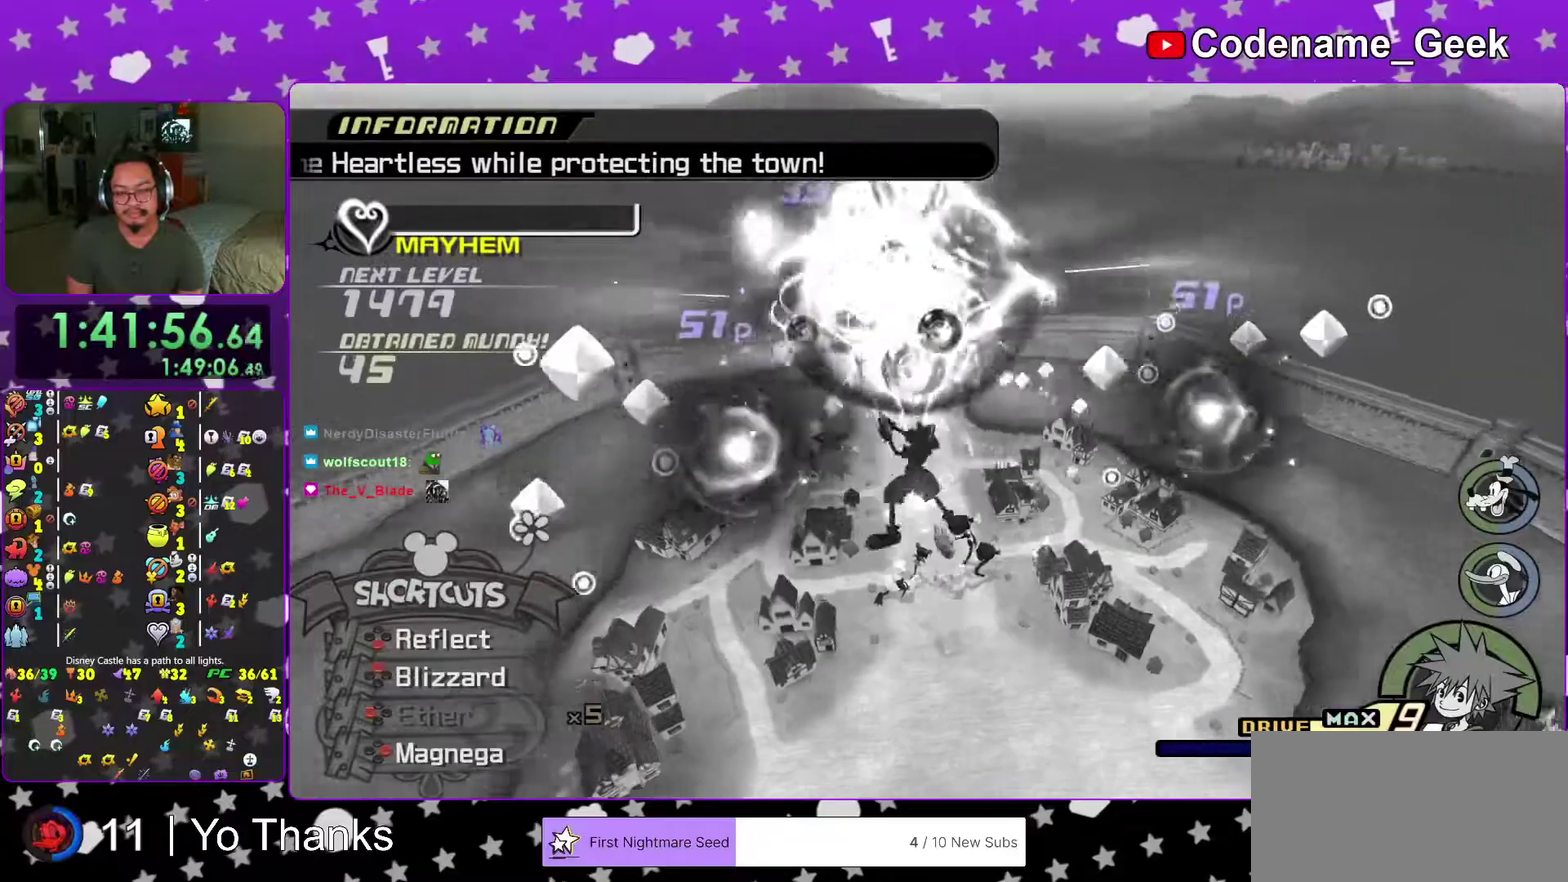
{"dt_ms": 301, "buttons": [], "left_stick": "up-right", "right_stick": "center", "events": [[34, "A", "up"], [67, "left_stick", "down-right"], [134, "left_stick", "right"], [151, "A", "down"], [251, "A", "up"], [251, "left_stick", "up-right"]]}
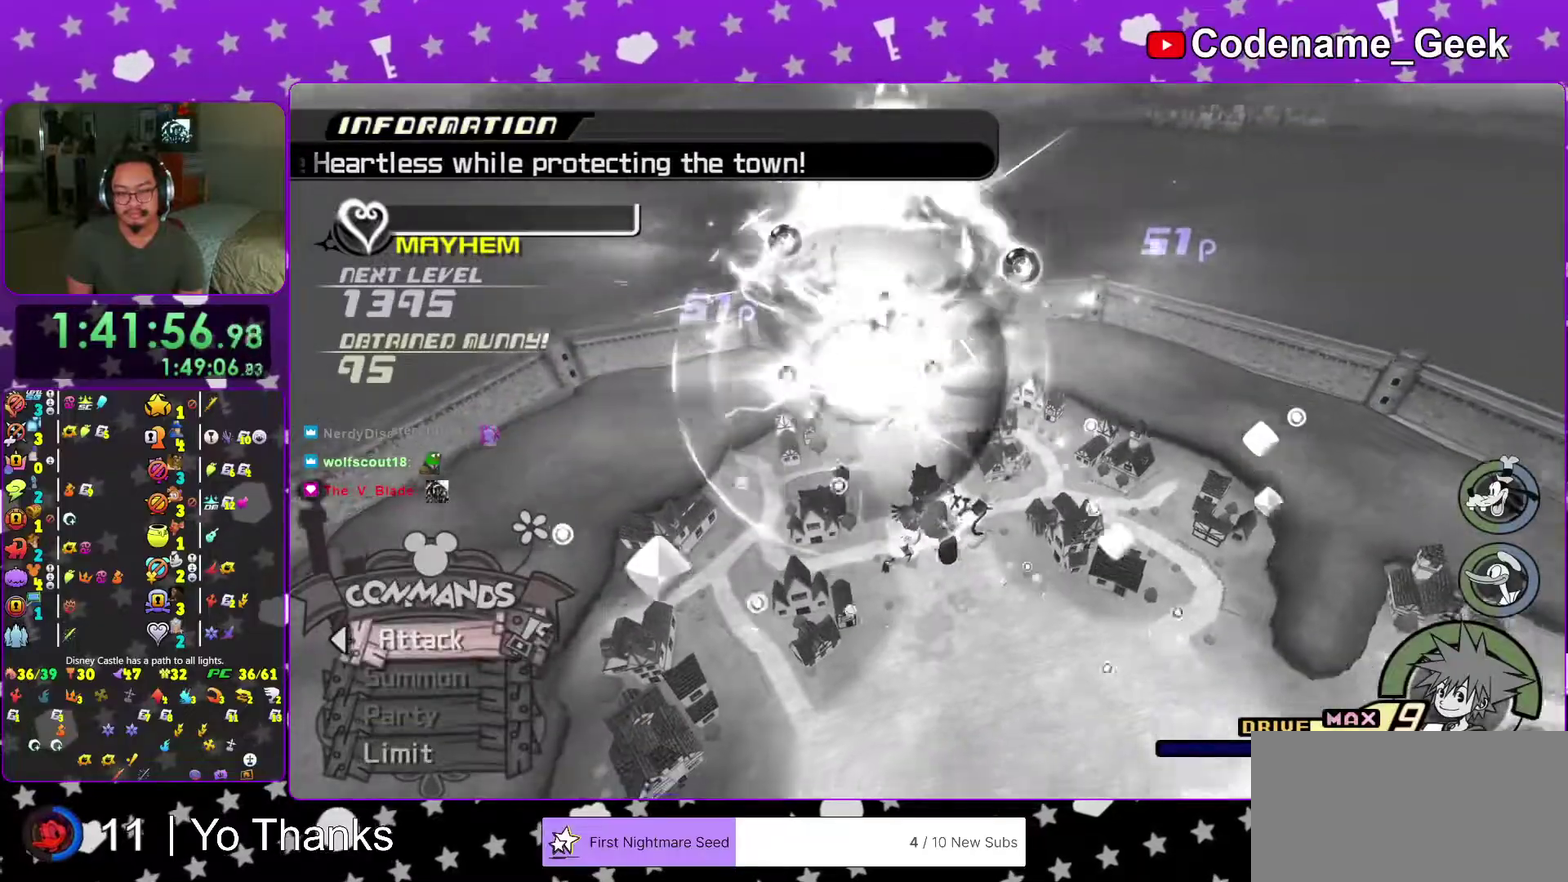
{"dt_ms": 700, "buttons": [], "left_stick": "down-right", "right_stick": "down-right"}
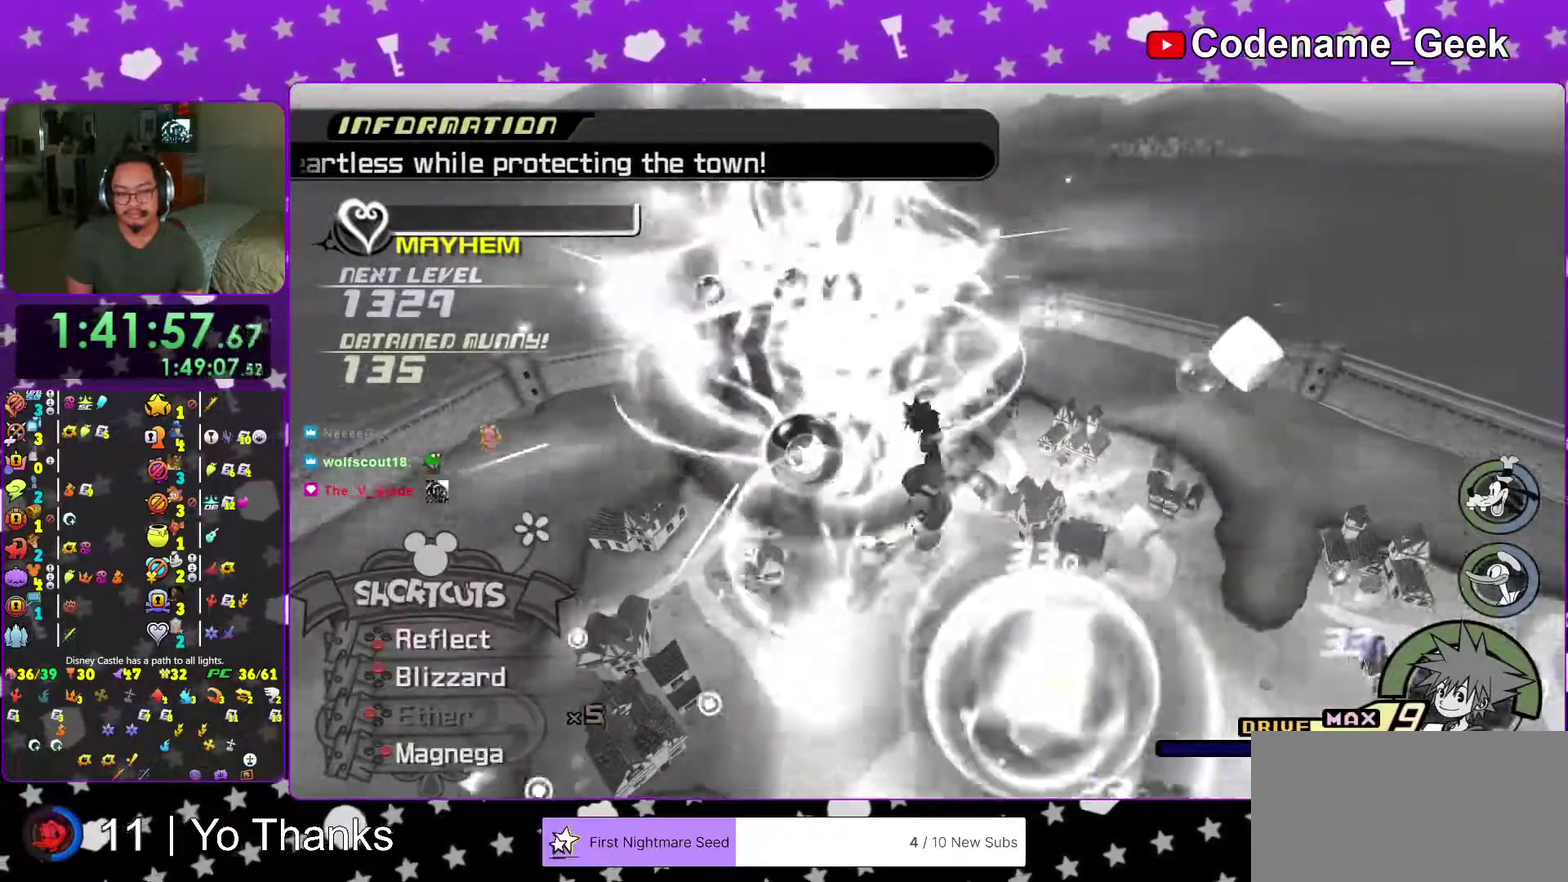
{"dt_ms": 301, "buttons": [], "left_stick": "down-right", "right_stick": "down", "events": [[84, "A", "down"], [101, "right_stick", "center"], [234, "A", "up"], [284, "right_stick", "down"]]}
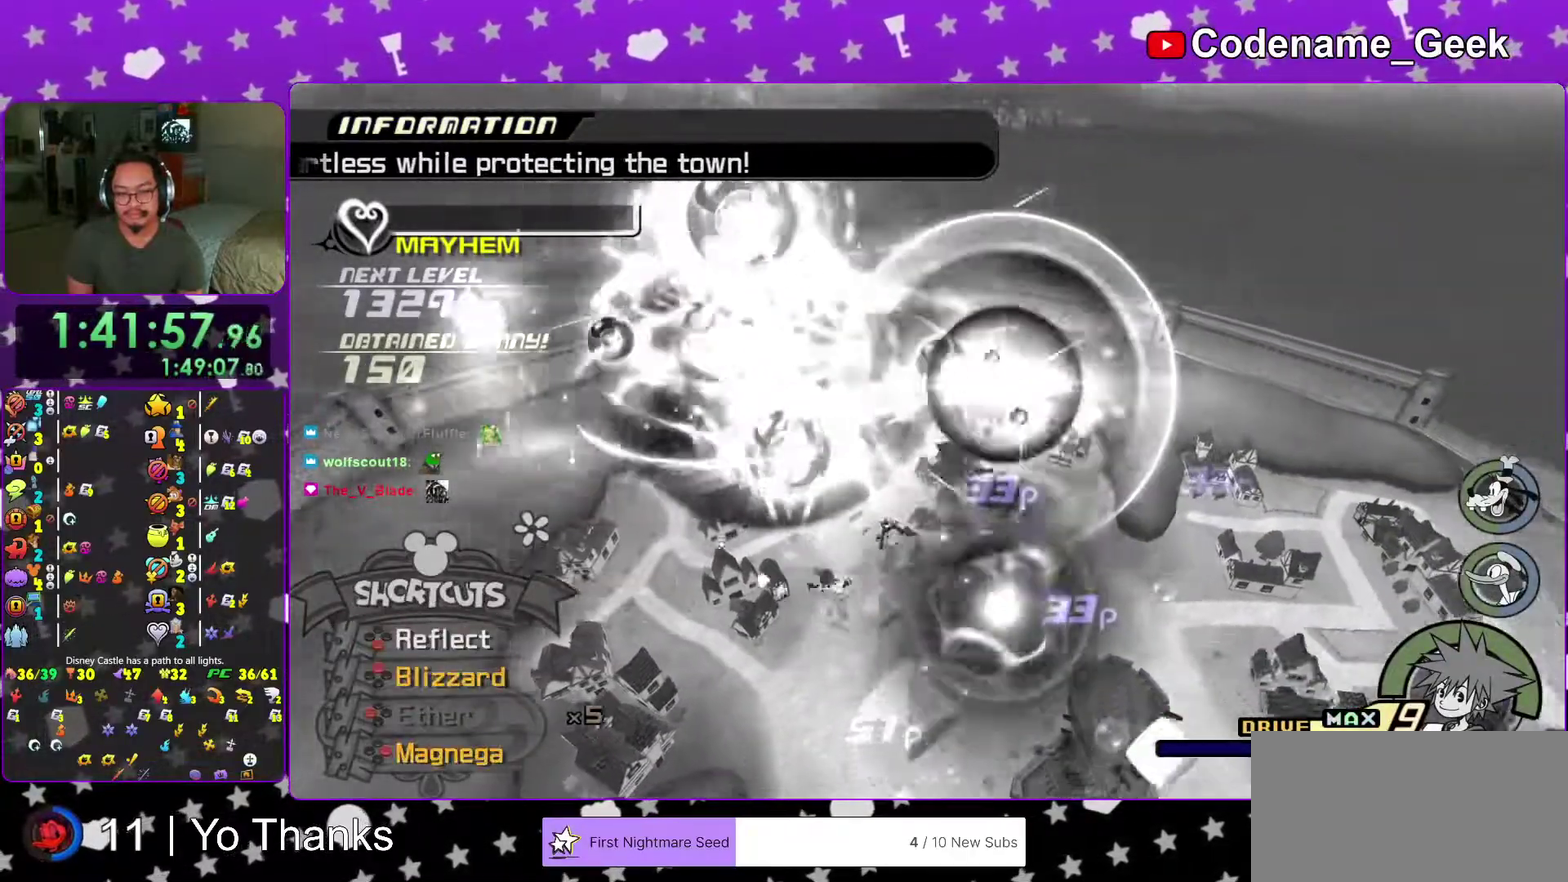
{"dt_ms": 901, "buttons": [], "left_stick": "down-right", "right_stick": "center", "events": [[100, "left_stick", "right"], [100, "right_stick", "center"], [150, "left_stick", "down-right"], [200, "right_stick", "down"], [300, "right_stick", "center"], [500, "left_stick", "down"], [534, "B", "down"], [600, "B", "up"], [750, "A", "down"], [851, "left_stick", "down-right"], [867, "A", "up"]]}
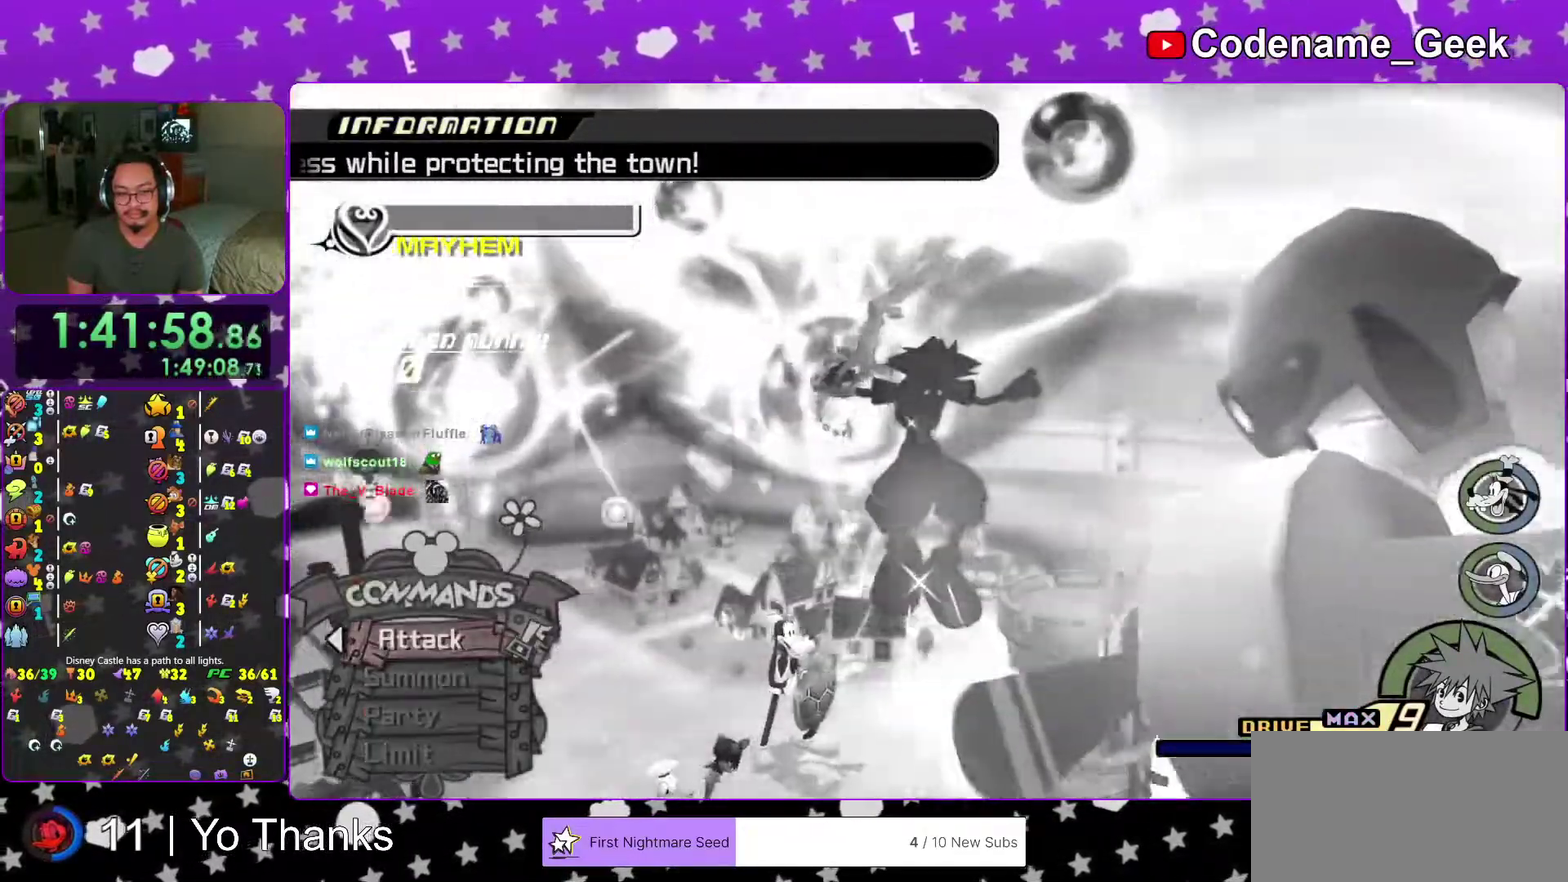
{"dt_ms": 300, "buttons": [], "left_stick": "center", "right_stick": "down", "events": [[50, "left_stick", "right"], [100, "A", "down"], [100, "left_stick", "up-right"], [166, "A", "up"], [183, "left_stick", "center"], [200, "right_stick", "down"]]}
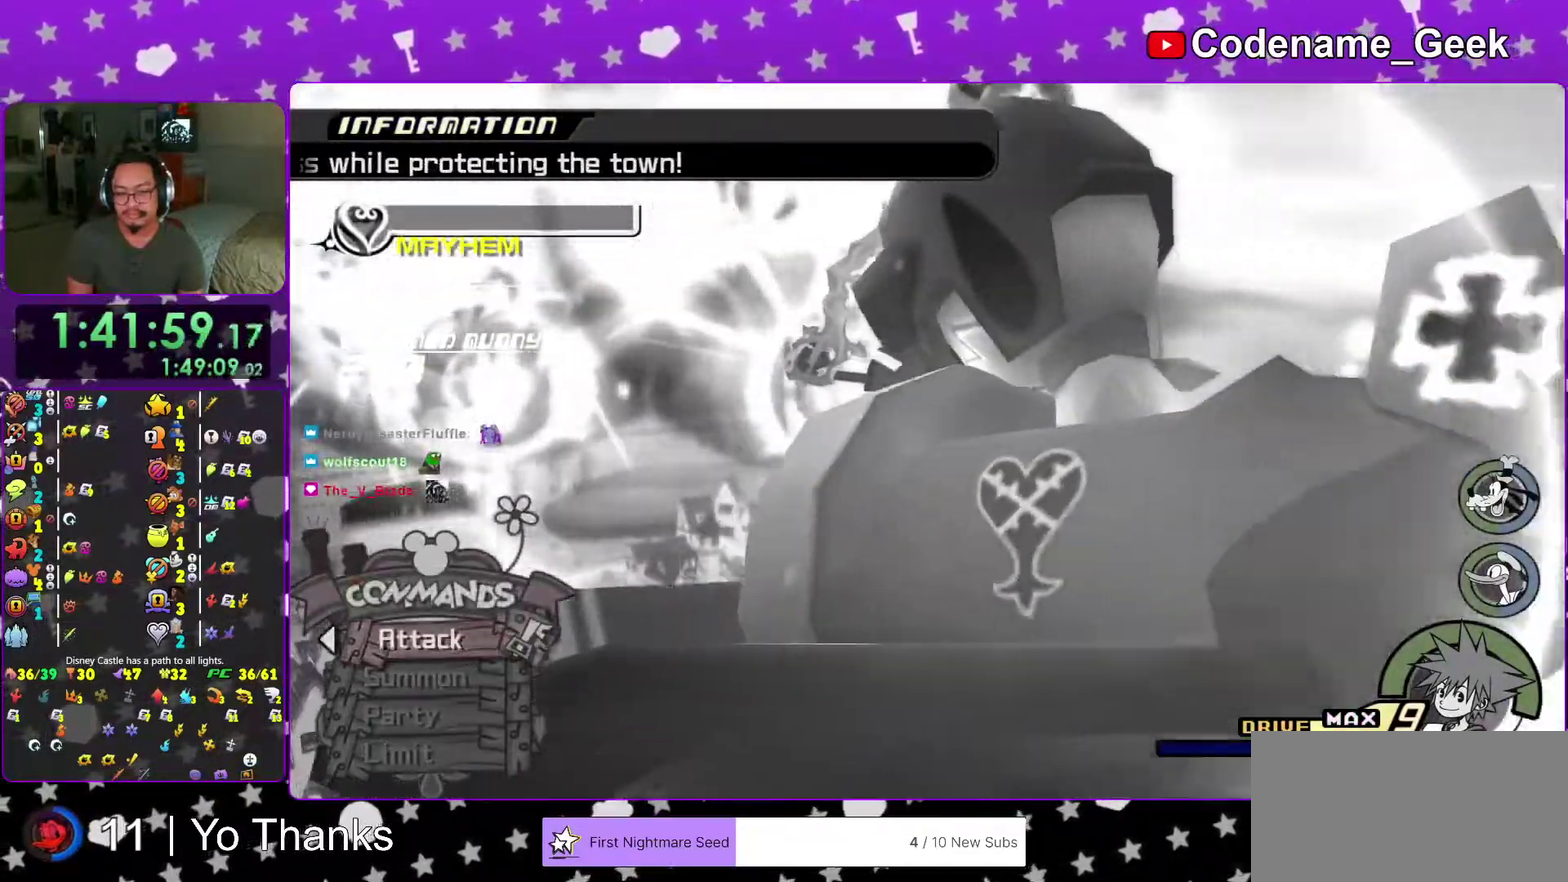
{"dt_ms": 701, "buttons": [], "left_stick": "center", "right_stick": "center", "events": [[17, "right_stick", "center"], [234, "A", "down"], [317, "A", "up"], [317, "B", "down"], [400, "B", "up"]]}
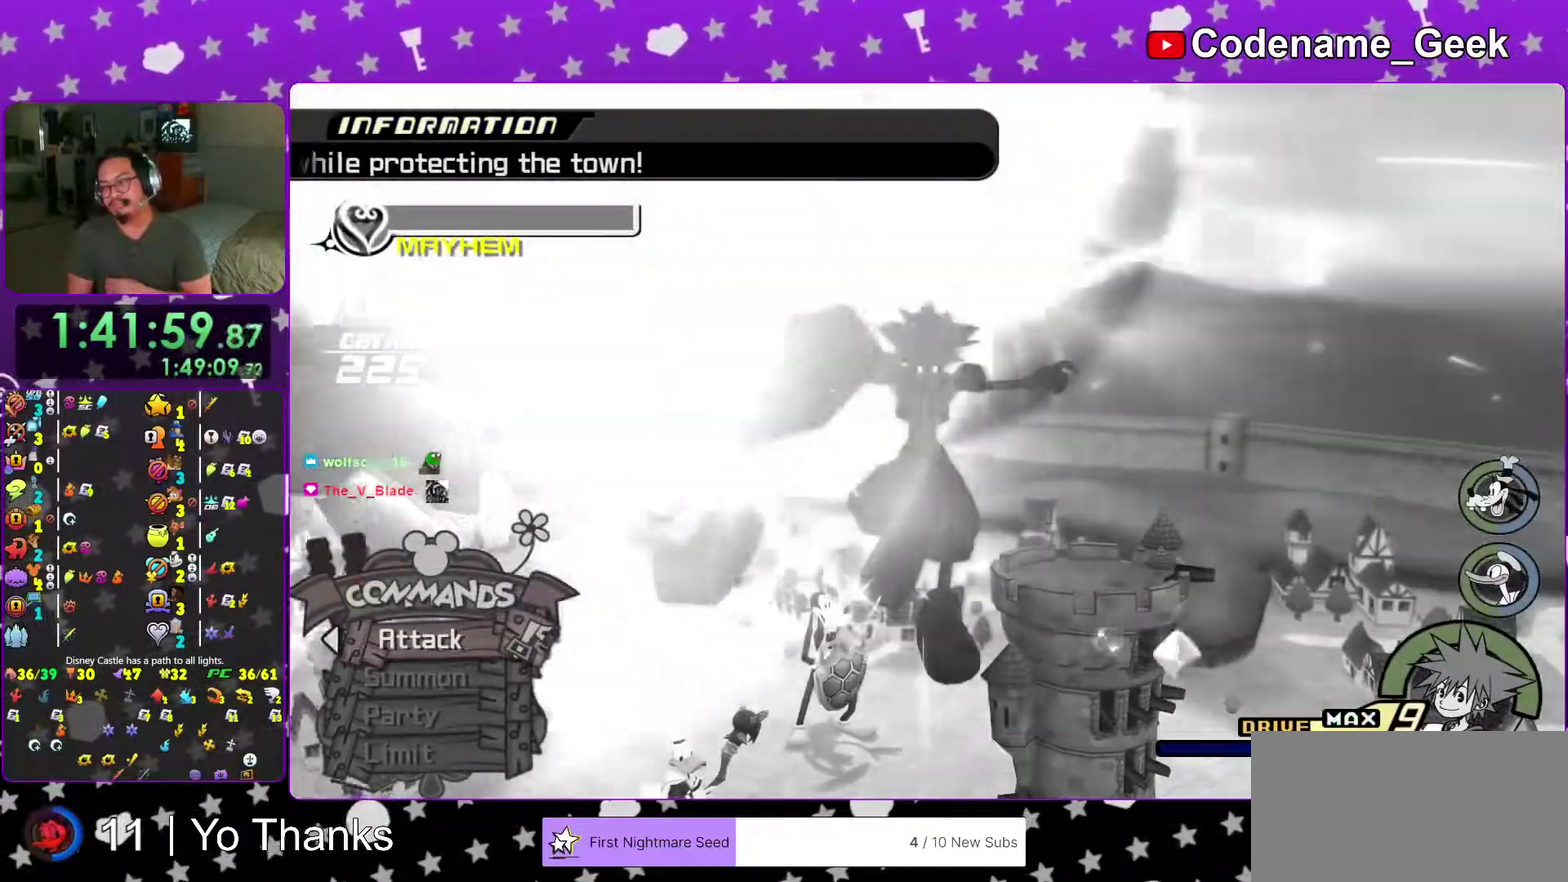
{"dt_ms": 300, "buttons": [], "left_stick": "center", "right_stick": "center", "events": []}
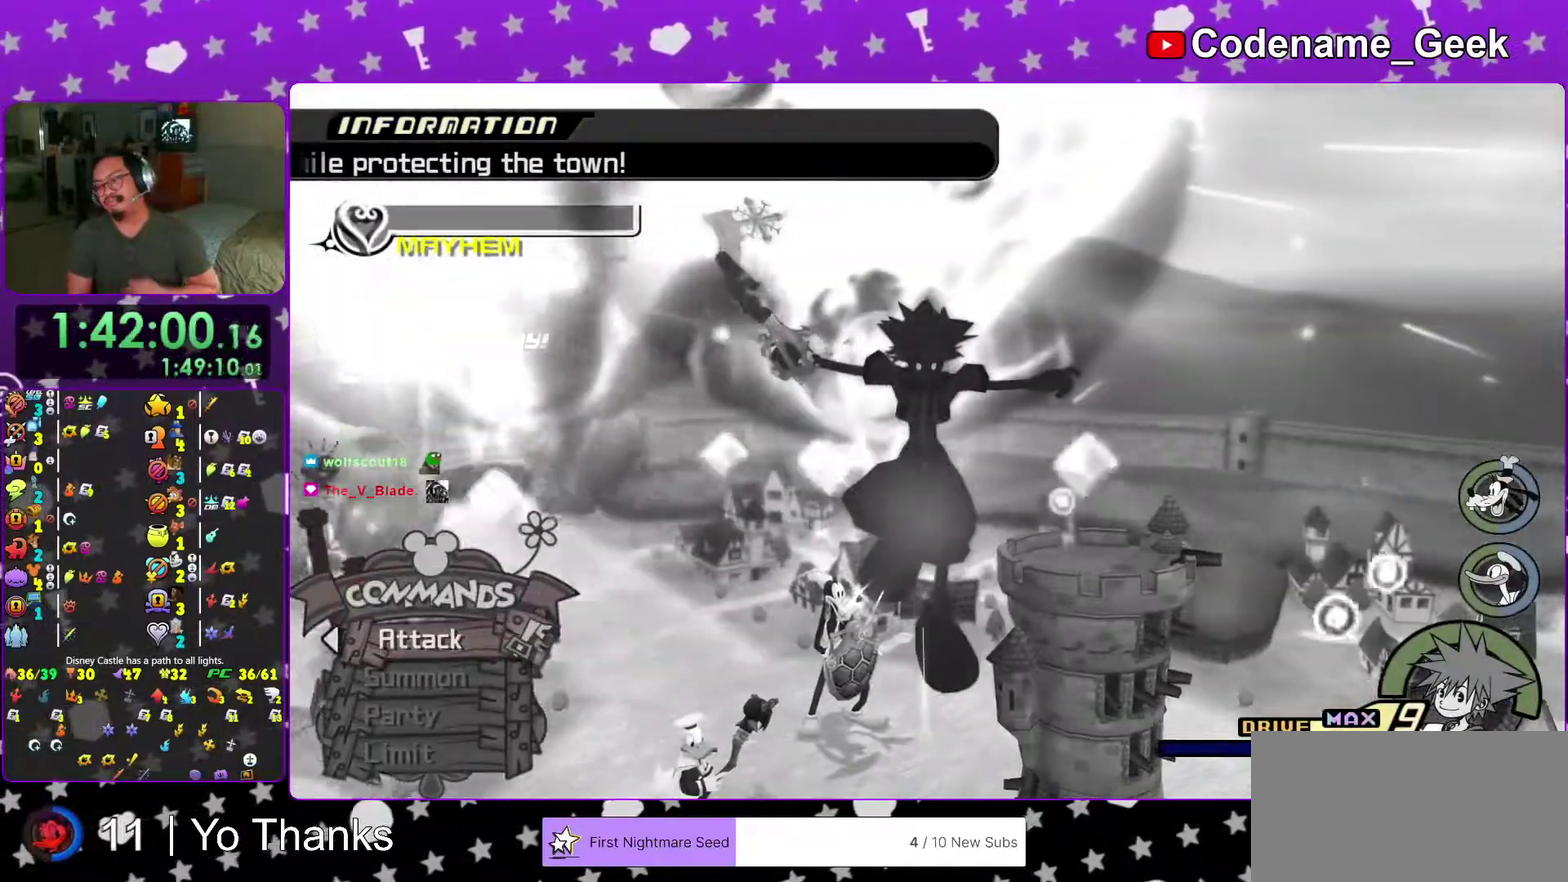
{"dt_ms": 701, "buttons": [], "left_stick": "center", "right_stick": "center"}
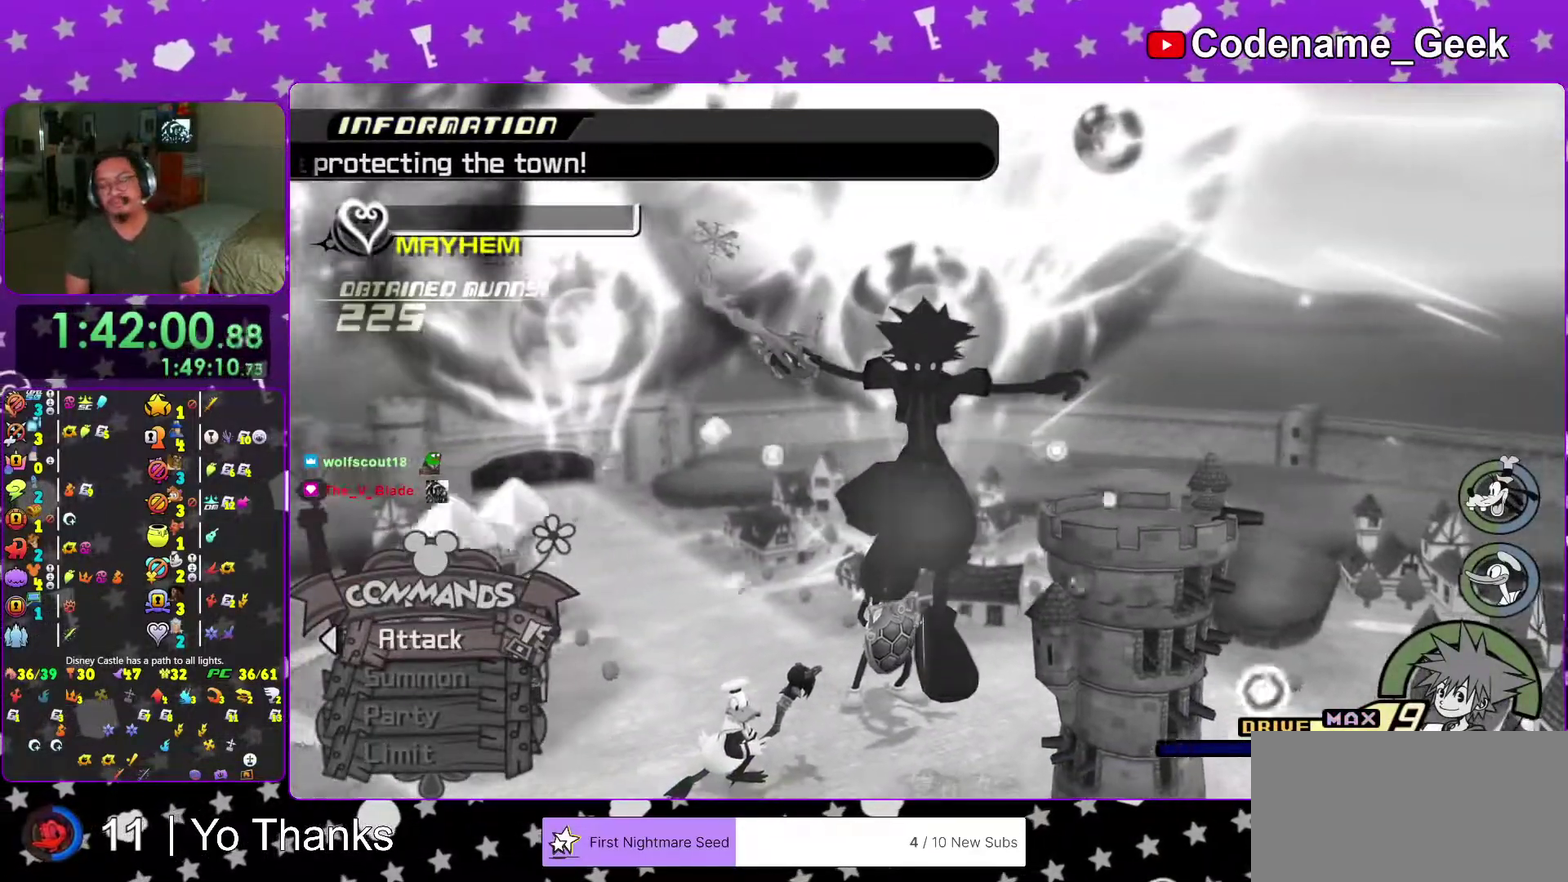
{"dt_ms": 300, "buttons": [], "left_stick": "center", "right_stick": "center"}
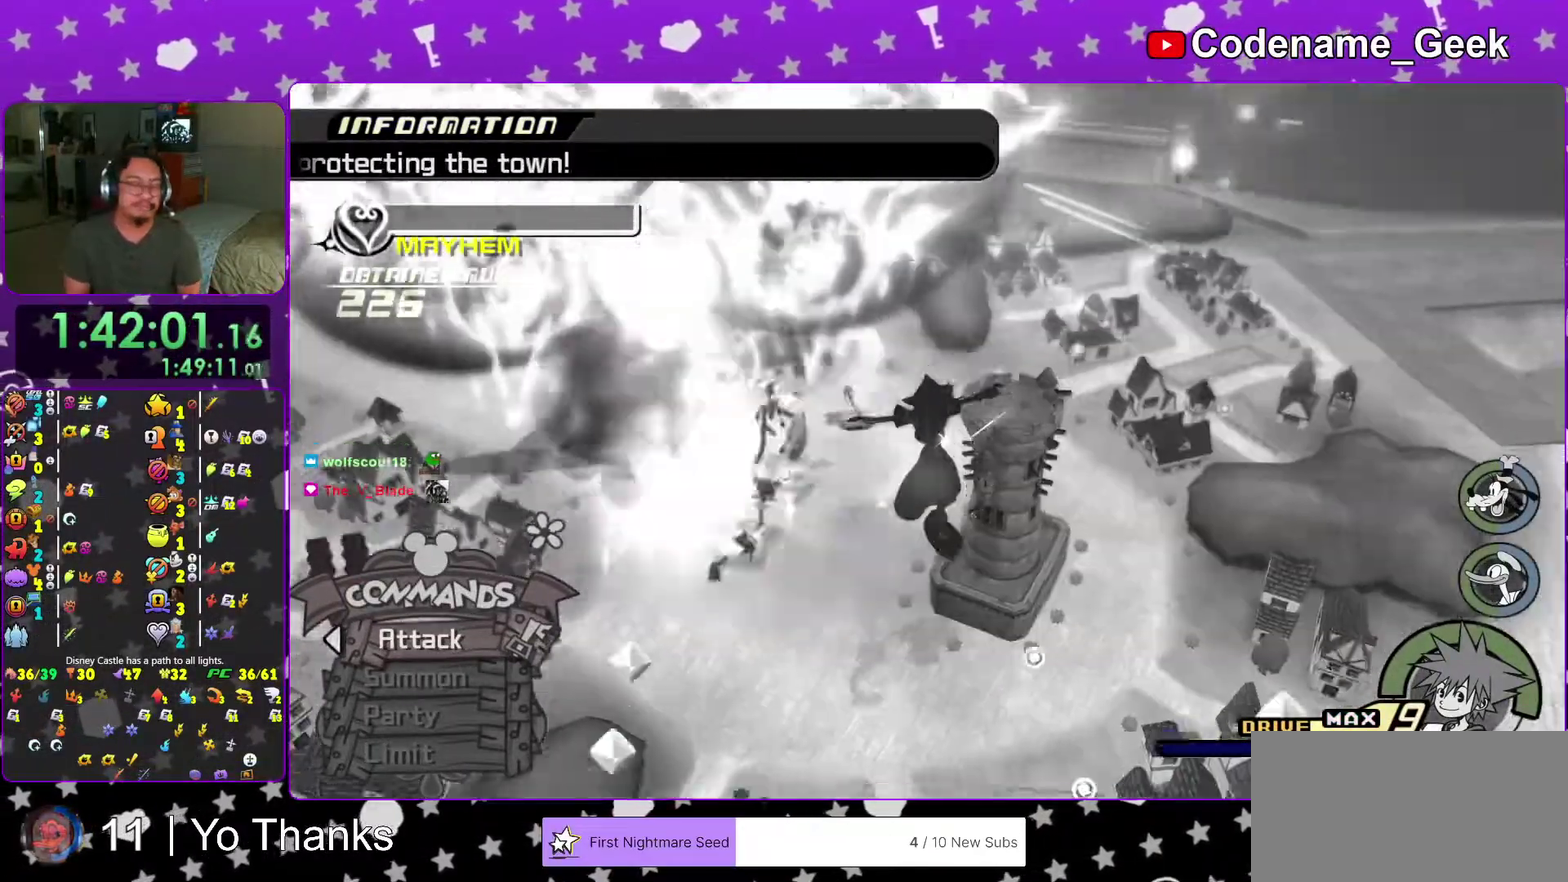
{"dt_ms": 701, "buttons": ["A"], "left_stick": "center", "right_stick": "center", "events": [[183, "A", "down"], [317, "A", "up"], [350, "B", "down"], [517, "B", "up"], [534, "A", "down"], [584, "A", "up"], [651, "A", "down"]]}
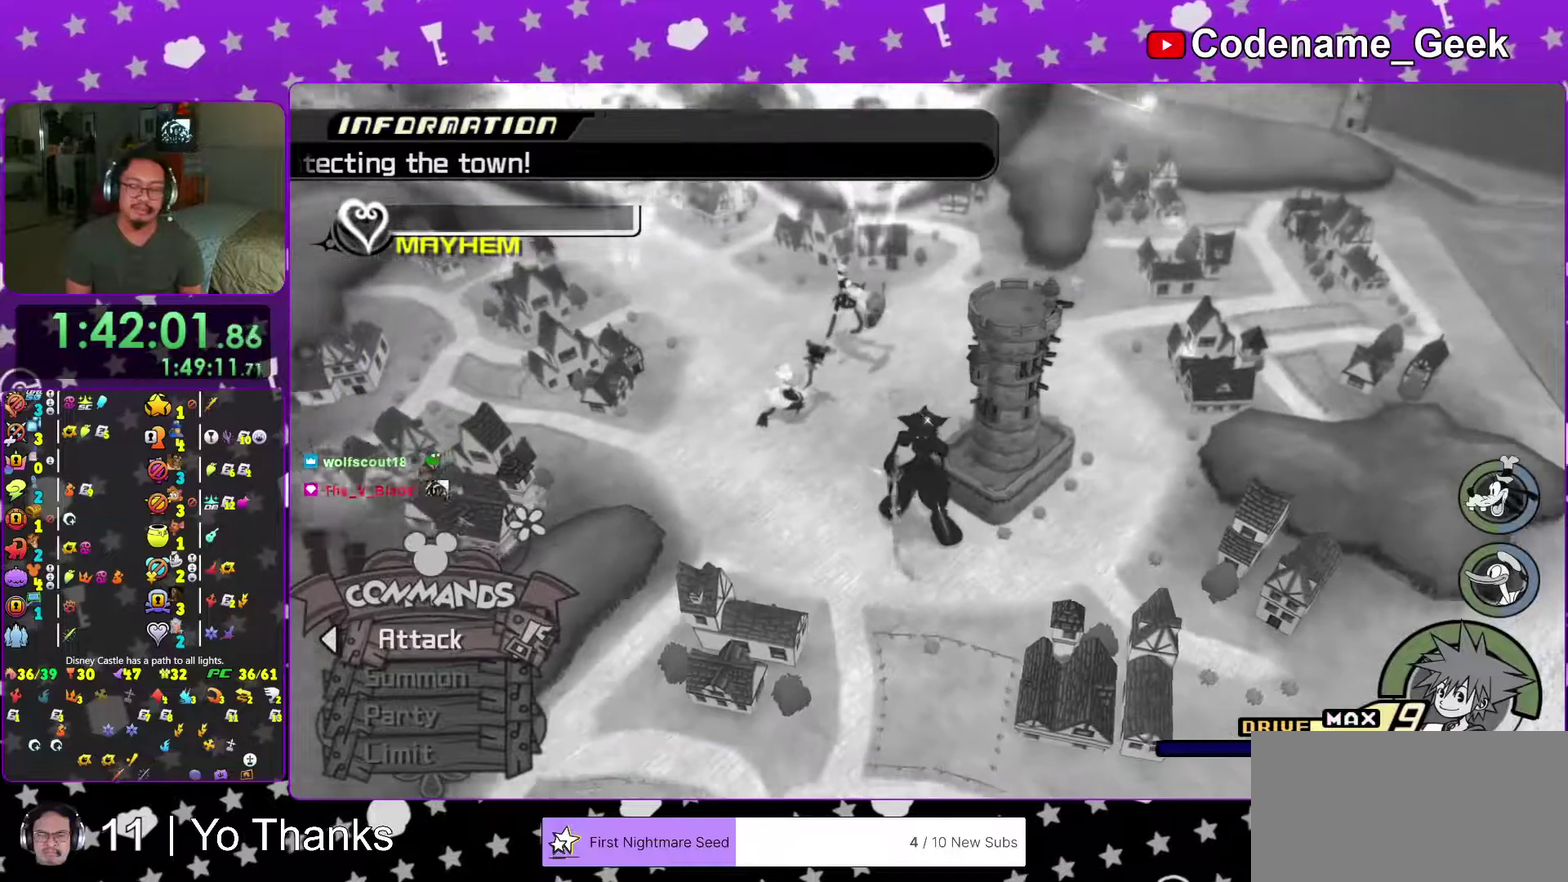
{"dt_ms": 300, "buttons": [], "left_stick": "center", "right_stick": "center", "events": [[283, "A", "up"]]}
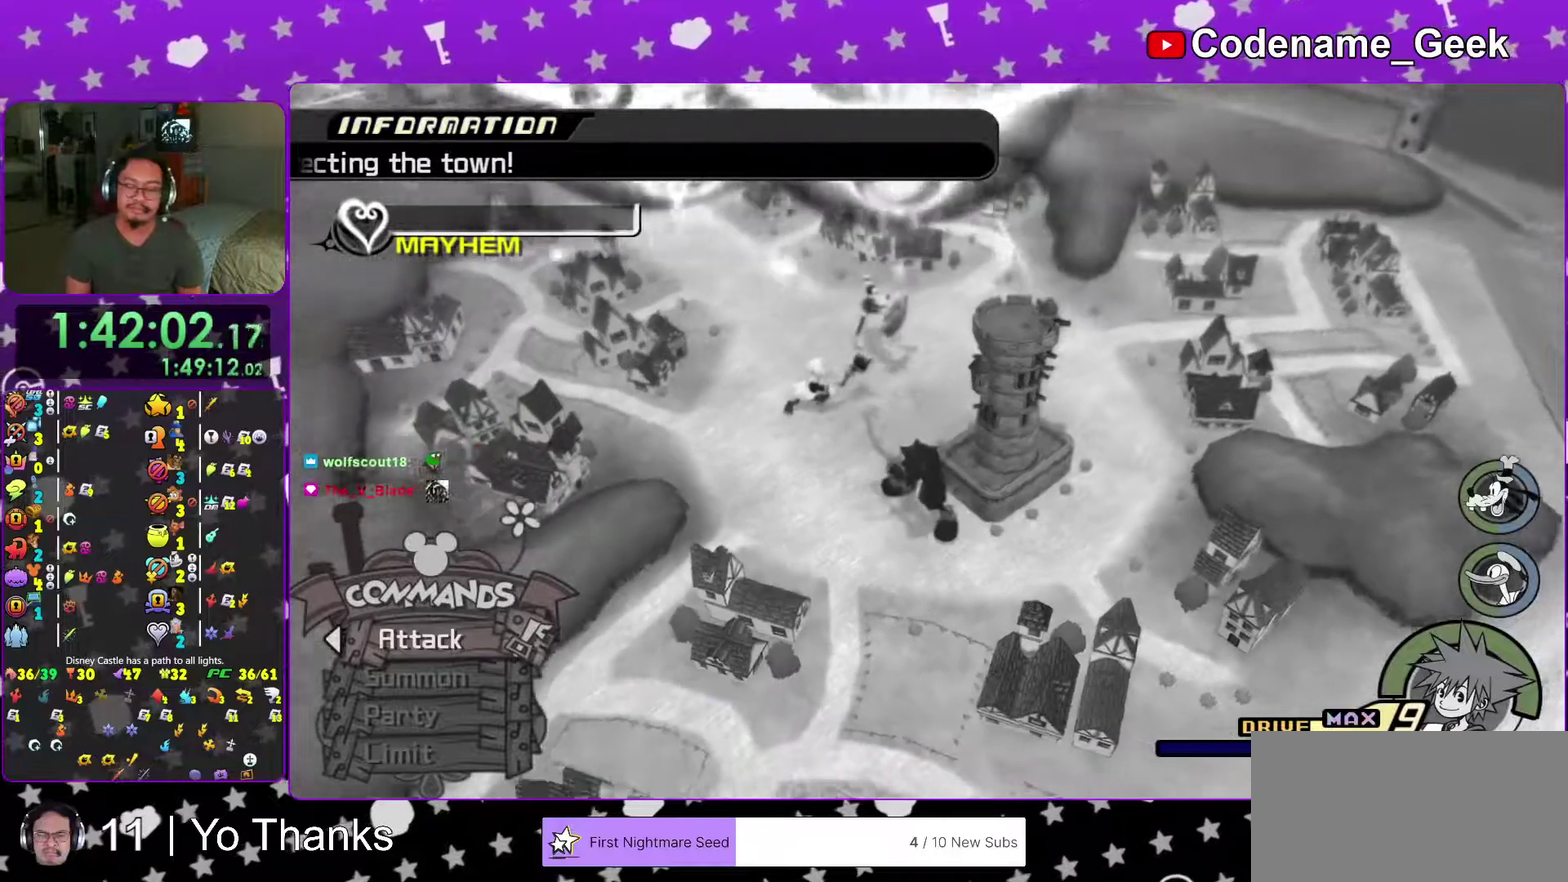
{"dt_ms": 701, "buttons": [], "left_stick": "center", "right_stick": "center", "events": [[234, "B", "down"], [317, "B", "up"], [417, "B", "down"], [500, "B", "up"], [634, "B", "down"], [701, "B", "up"]]}
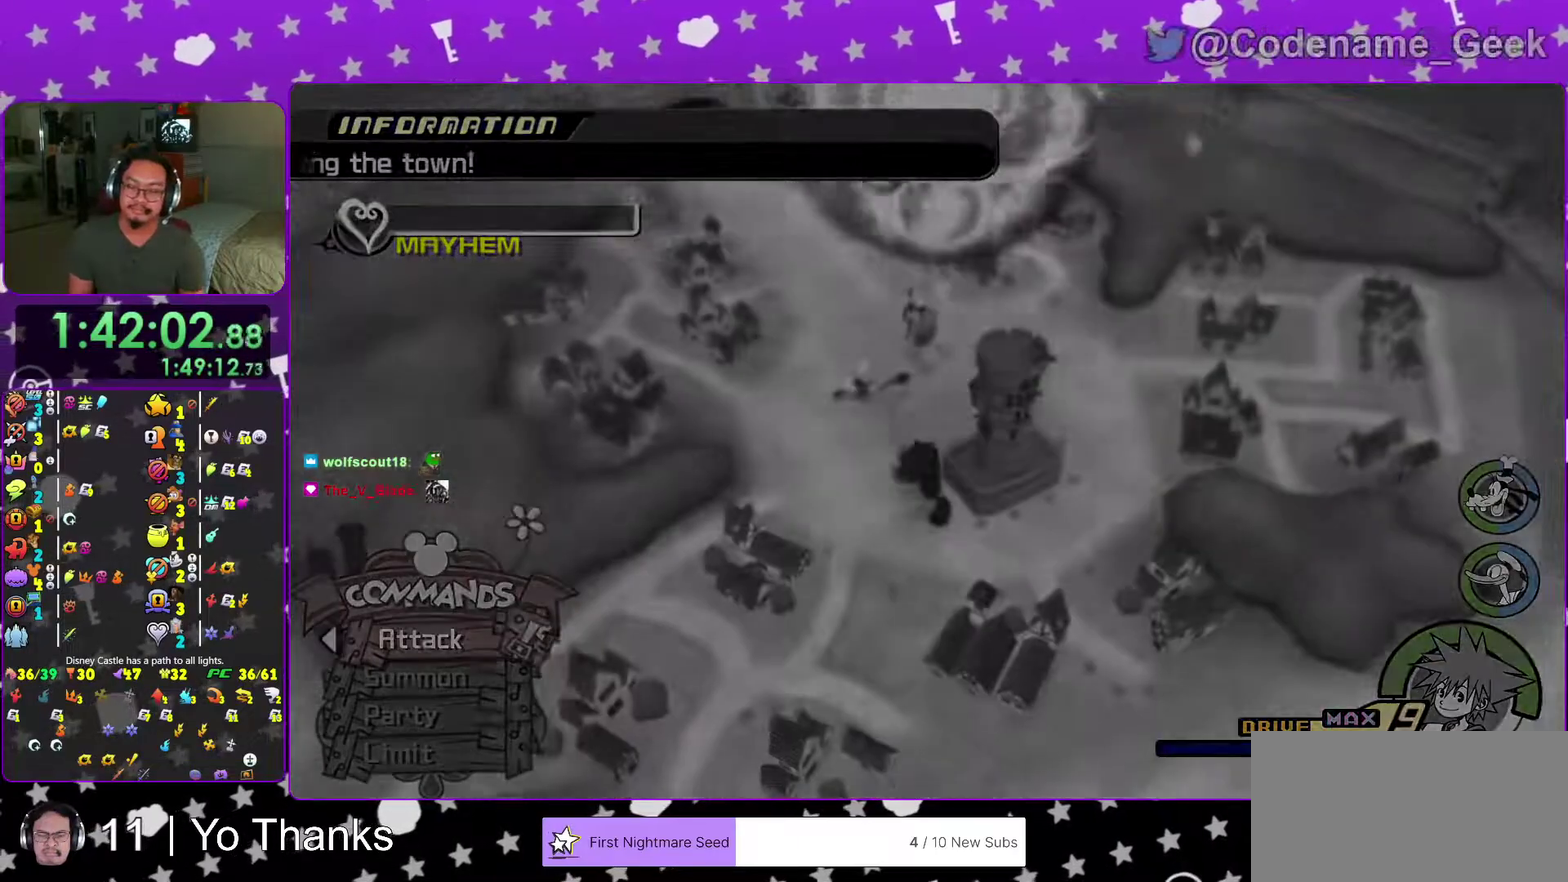
{"dt_ms": 300, "buttons": ["B"], "left_stick": "center", "right_stick": "center", "events": [[83, "B", "down"], [166, "B", "up"], [283, "B", "down"]]}
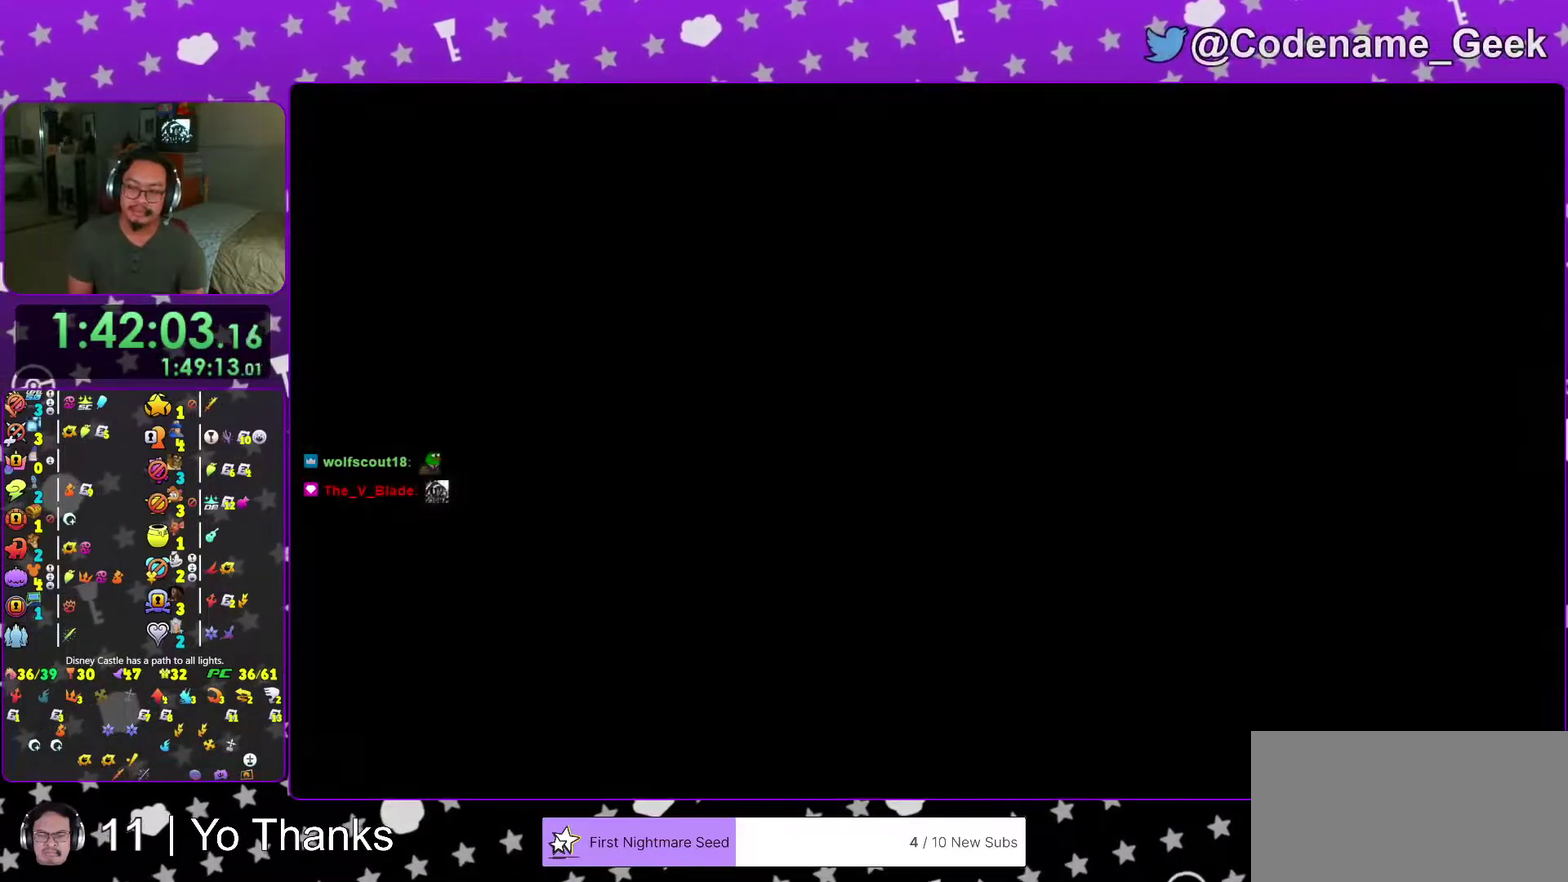
{"dt_ms": 601, "buttons": [], "left_stick": "center", "right_stick": "center"}
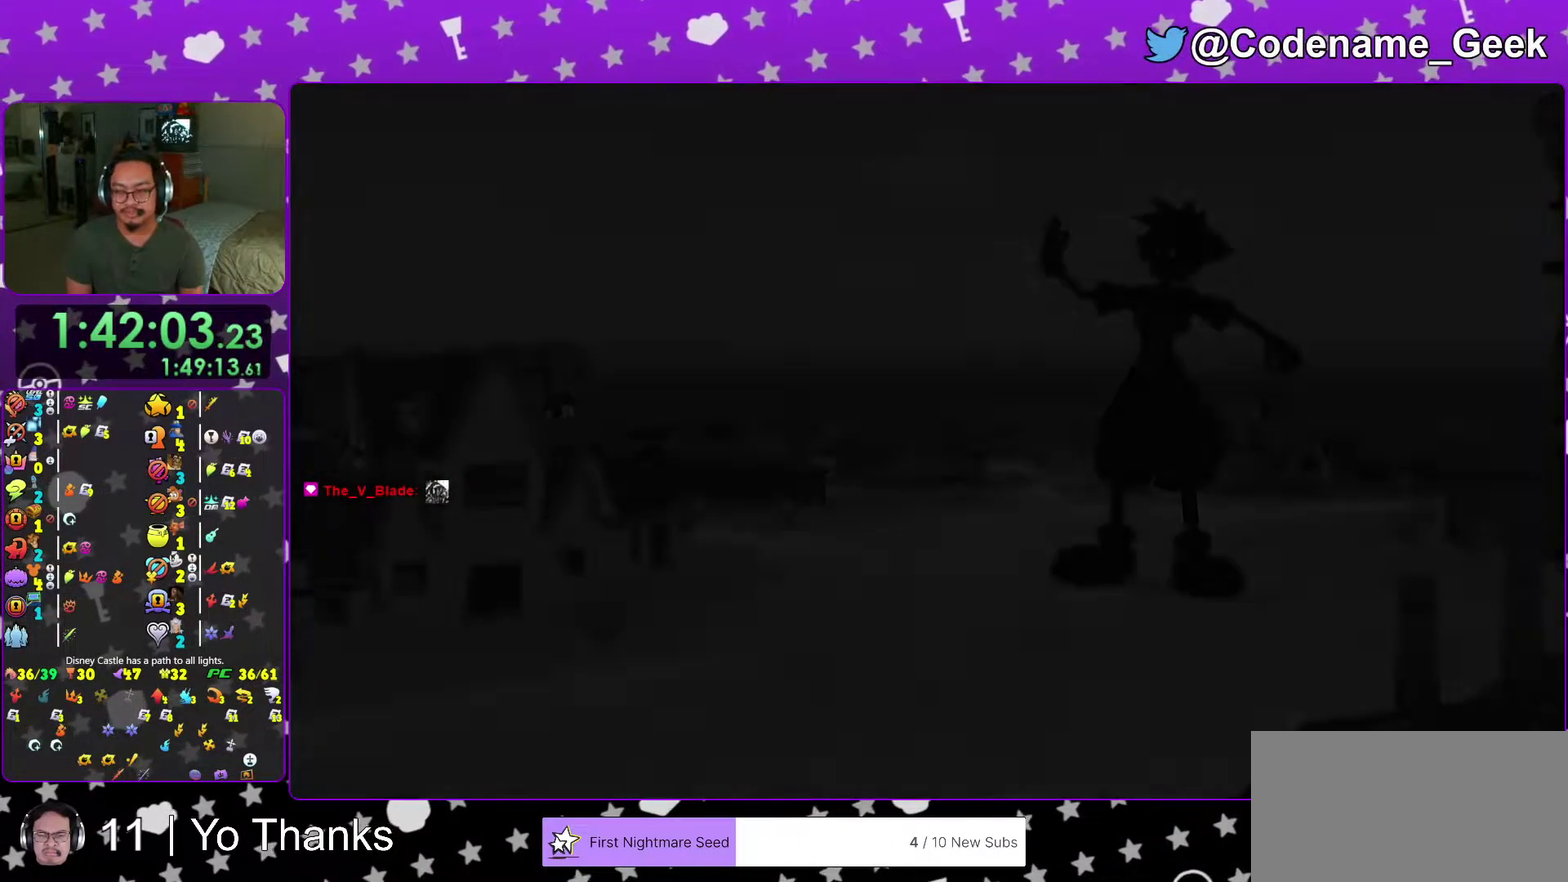
{"dt_ms": 400, "buttons": ["B"], "left_stick": "center", "right_stick": "center"}
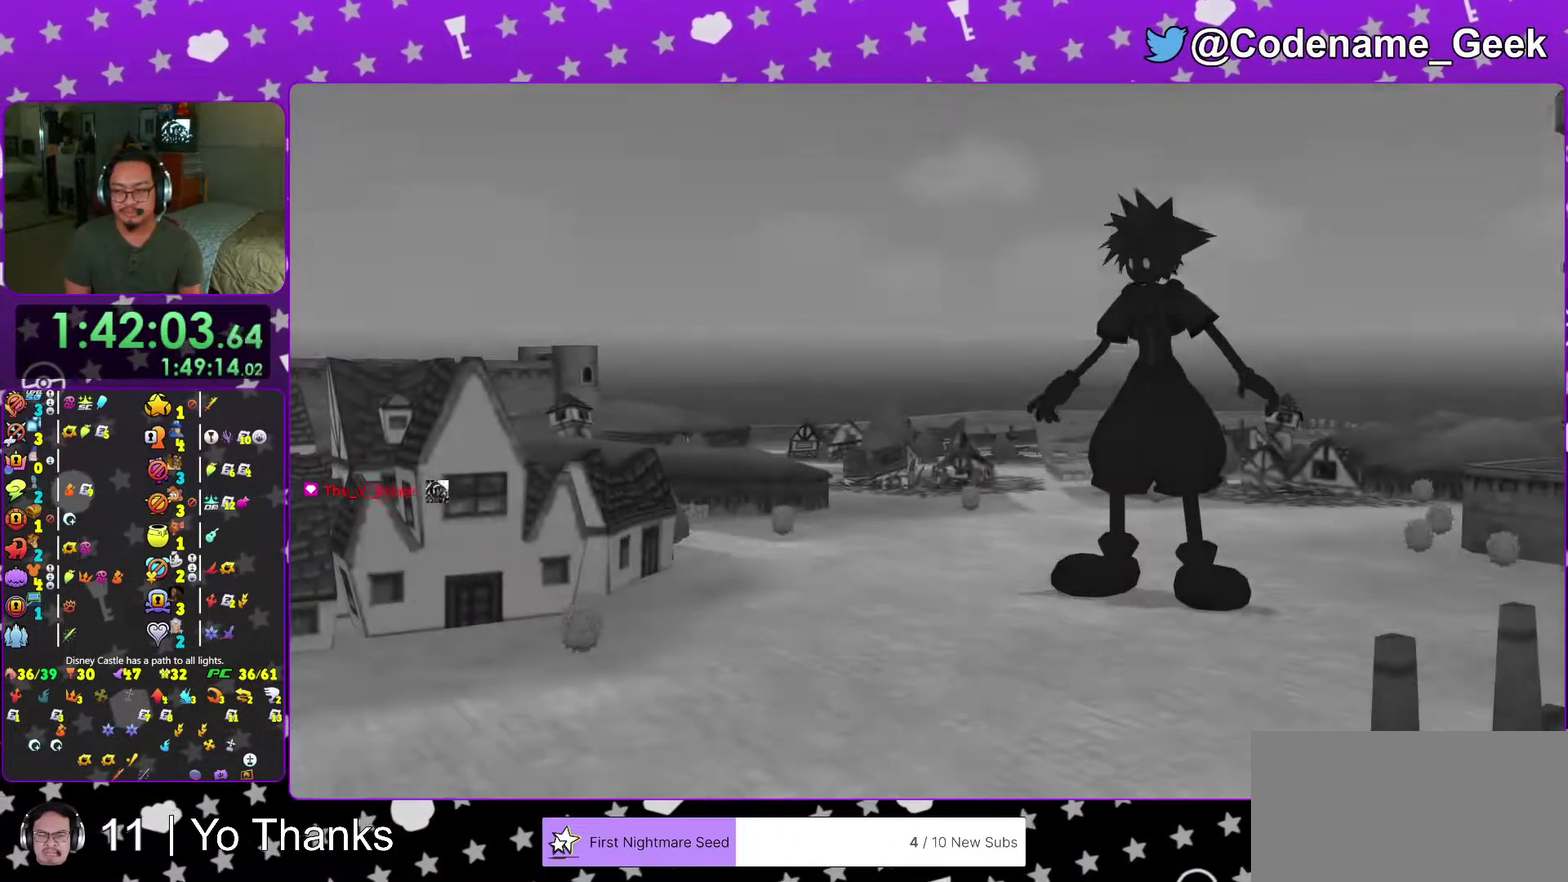
{"dt_ms": 601, "buttons": ["A"], "left_stick": "center", "right_stick": "center", "events": [[50, "B", "up"], [150, "B", "down"], [234, "B", "up"], [551, "A", "down"]]}
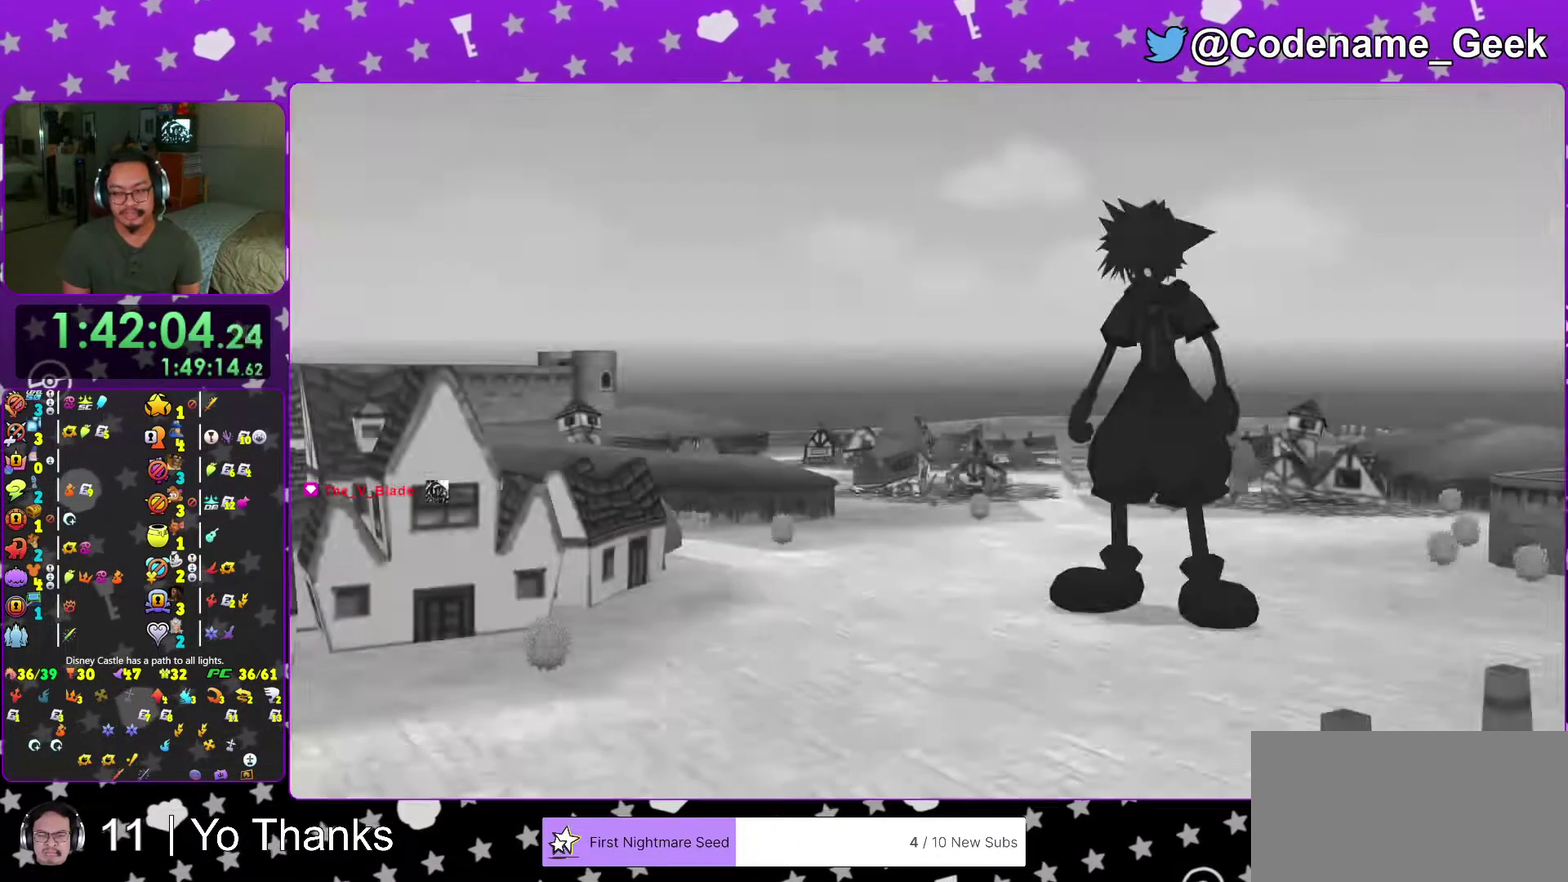
{"dt_ms": 400, "buttons": ["A"], "left_stick": "center", "right_stick": "center", "events": [[200, "B", "down"], [216, "A", "up"], [283, "A", "down"], [367, "B", "up"]]}
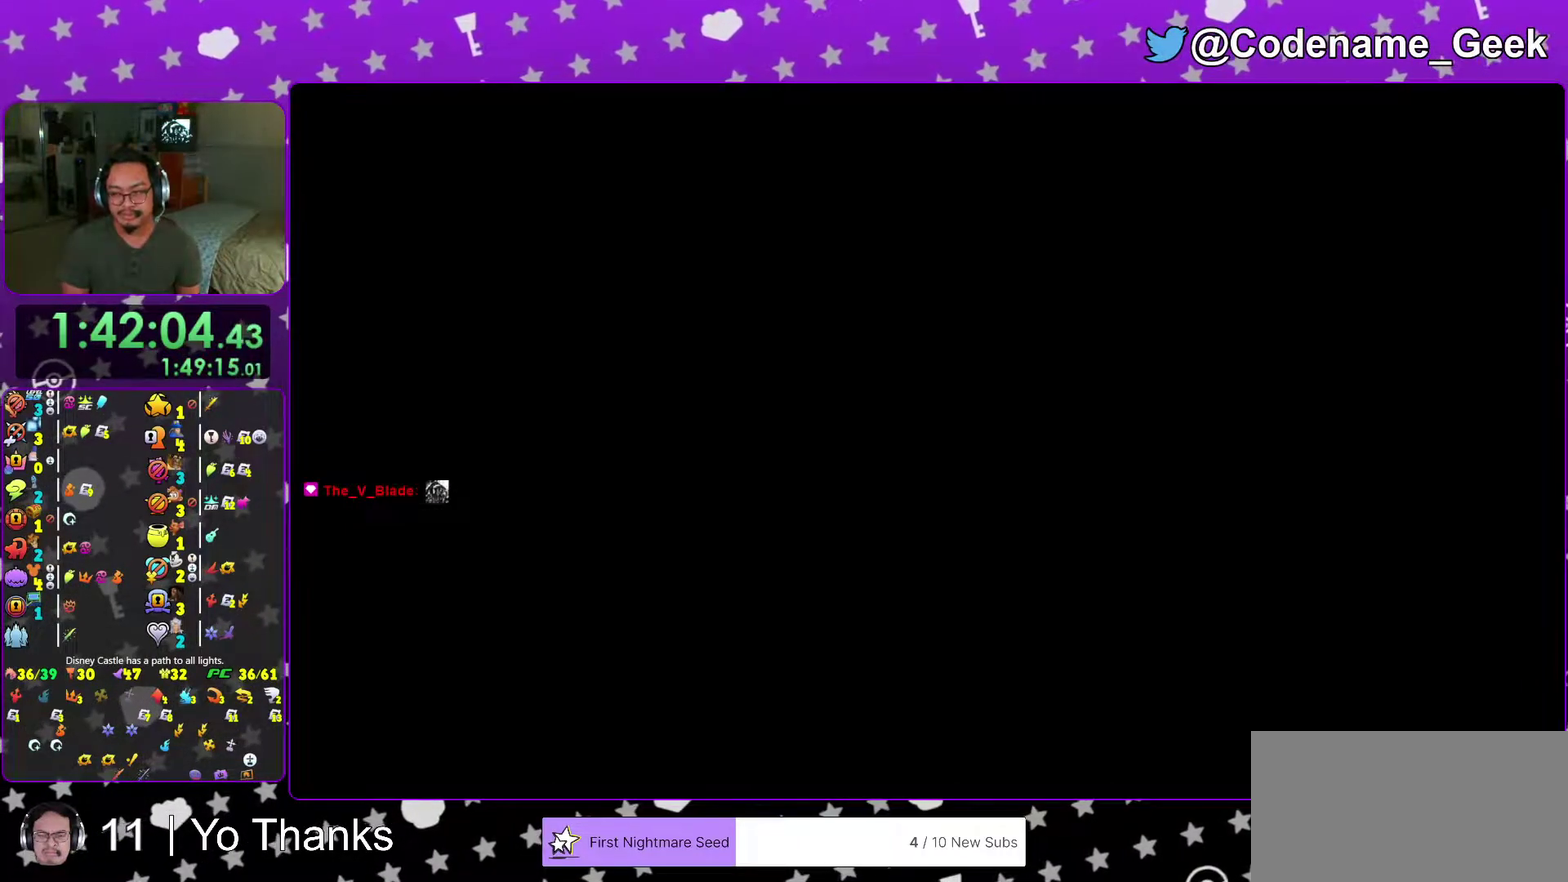
{"dt_ms": 500, "buttons": ["A"], "left_stick": "center", "right_stick": "center", "events": [[50, "B", "down"], [167, "A", "up"], [250, "A", "down"], [250, "B", "up"]]}
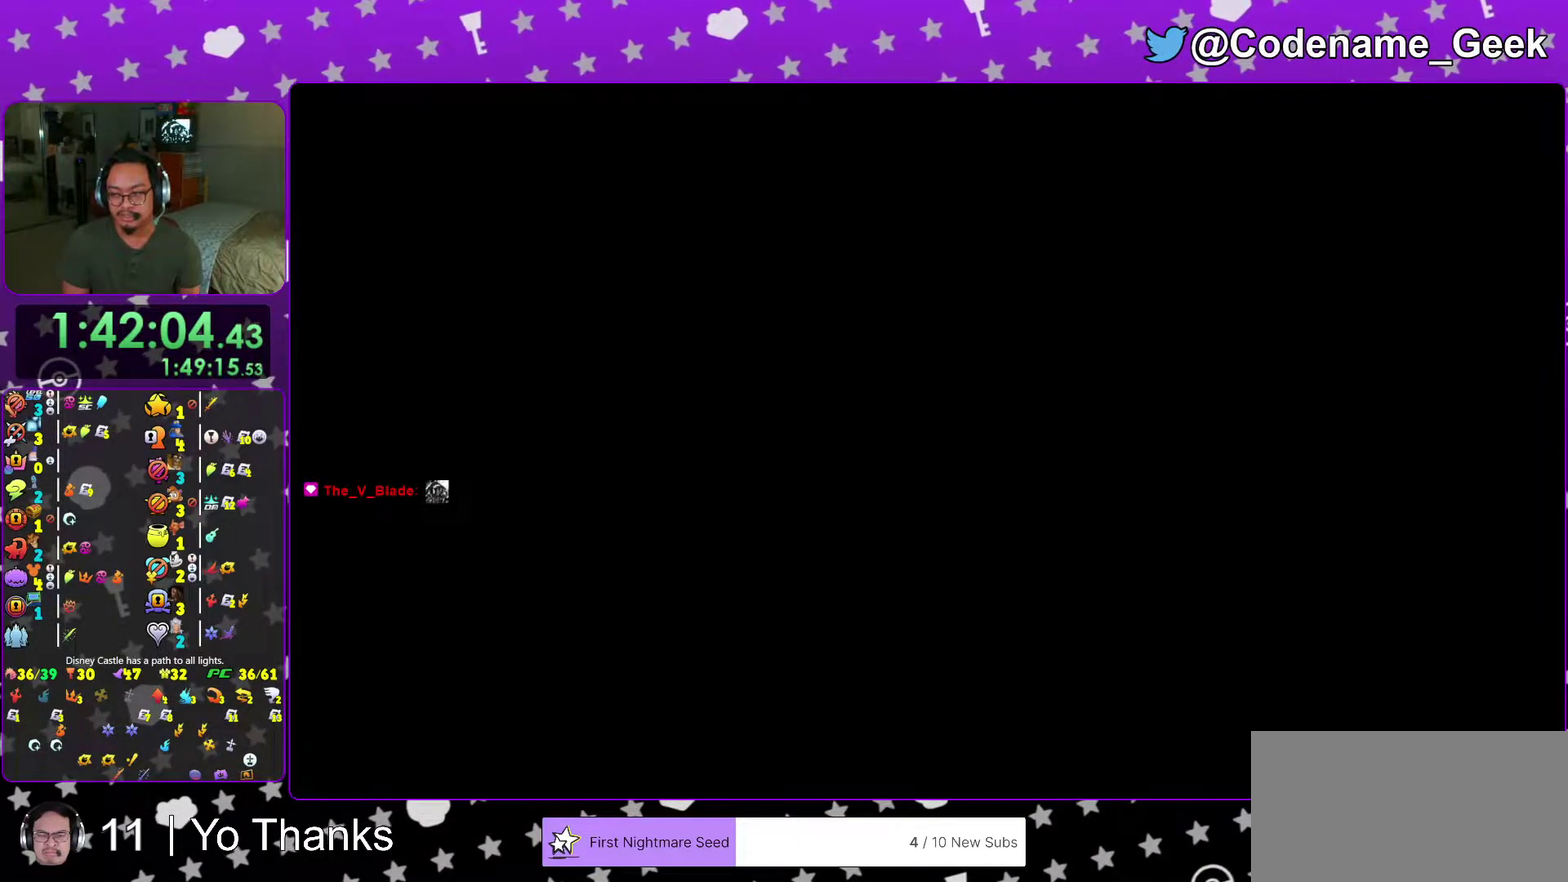
{"dt_ms": 301, "buttons": [], "left_stick": "center", "right_stick": "center", "events": [[51, "A", "up"]]}
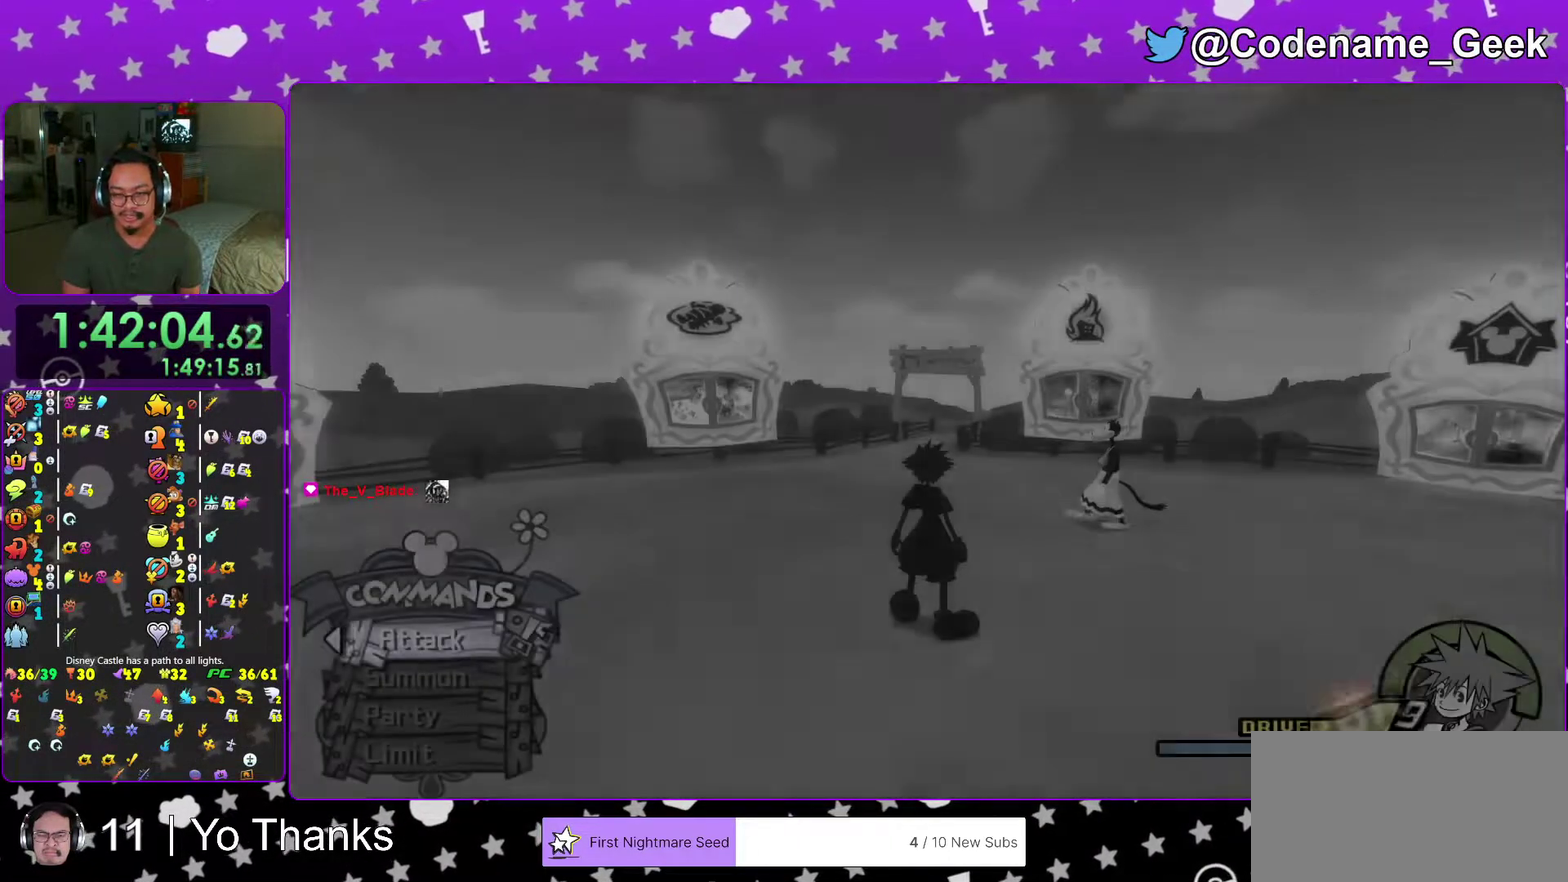
{"dt_ms": 700, "buttons": [], "left_stick": "down-right", "right_stick": "center", "events": [[33, "left_stick", "up"], [183, "B", "down"], [233, "left_stick", "up-left"], [283, "B", "up"], [350, "B", "down"], [417, "Y", "down"], [450, "B", "up"], [550, "Y", "up"], [567, "left_stick", "down"], [667, "left_stick", "down-right"]]}